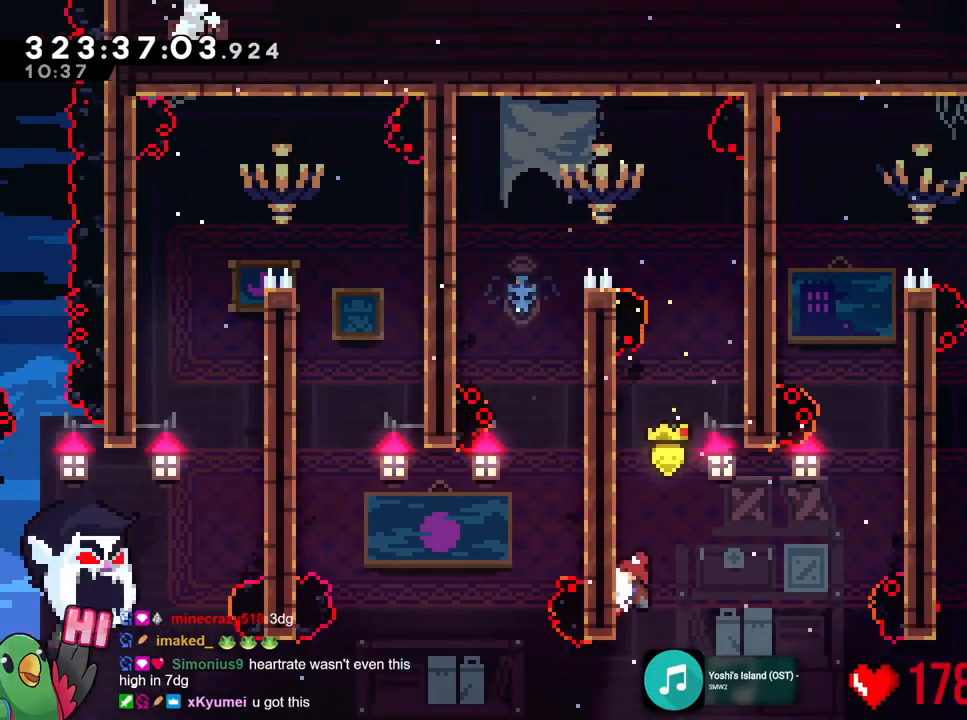
Gameplay with a controller (Nintendo layout); each line is a JSON object with the inputs held at the frame after it. "events" lists button and stick changes between this image and that frame as [ms after this image, input, new state], when the widget could be followed in between. Not read: HOME L1 L2 L3 R1 R3 SELECT START.
{"buttons": ["B"], "left_stick": "right", "right_stick": "center"}
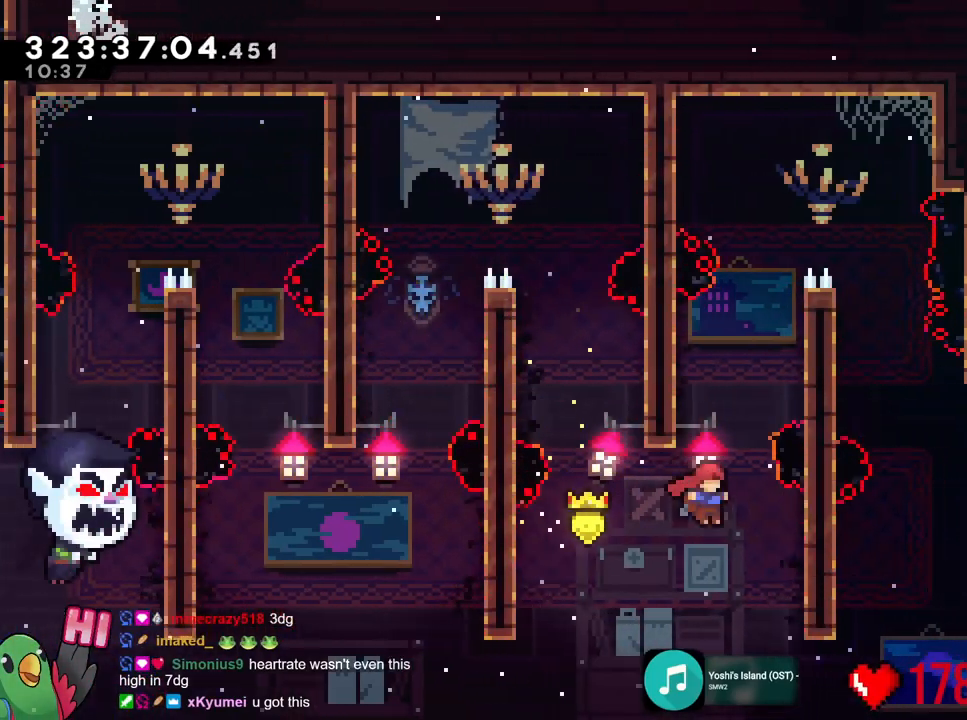
{"buttons": ["B"], "left_stick": "center", "right_stick": "center", "events": [[150, "B", "up"], [317, "left_stick", "center"], [367, "B", "down"]]}
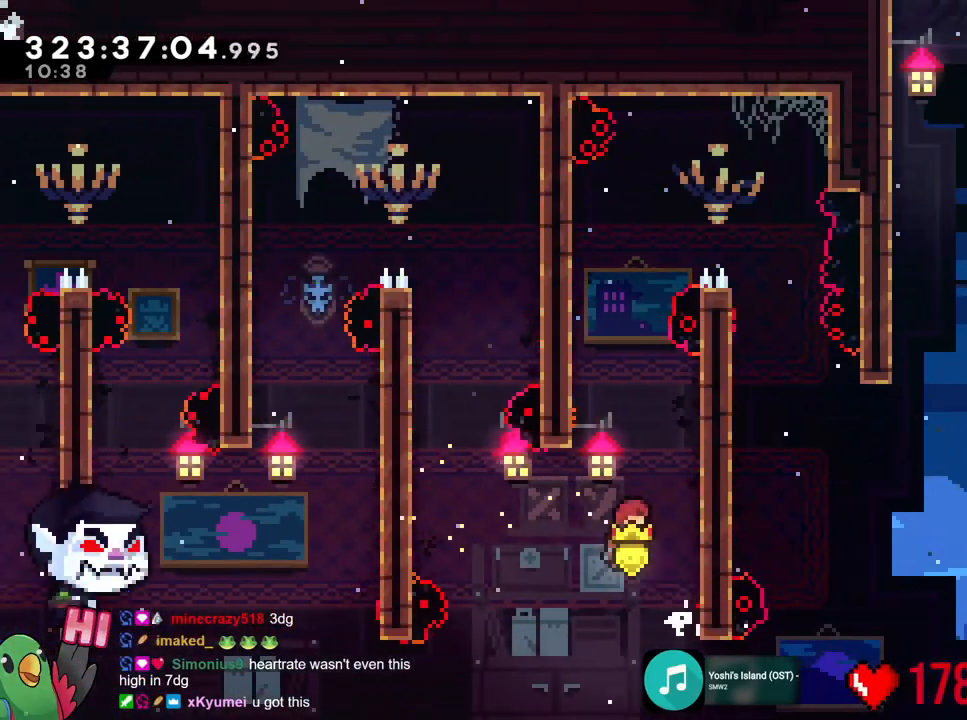
{"buttons": ["B"], "left_stick": "up-left", "right_stick": "center", "events": [[16, "left_stick", "right"], [217, "B", "up"], [367, "left_stick", "up-left"], [383, "B", "down"]]}
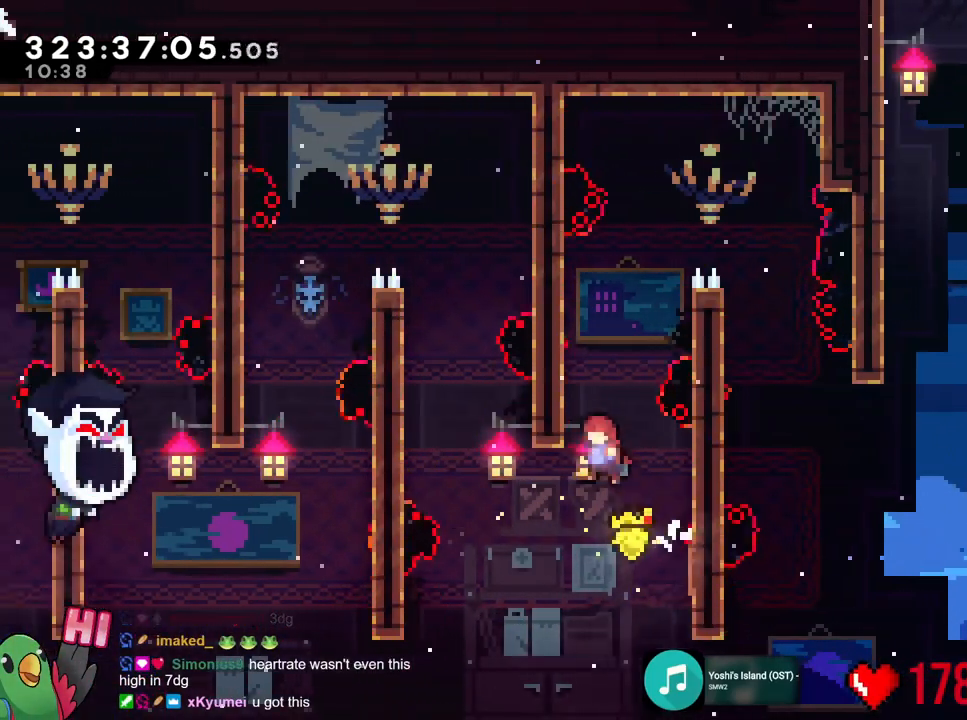
{"buttons": ["B"], "left_stick": "up-left", "right_stick": "center", "events": [[50, "B", "up"], [117, "B", "down"], [117, "left_stick", "right"], [317, "B", "up"], [384, "B", "down"], [434, "left_stick", "up-left"]]}
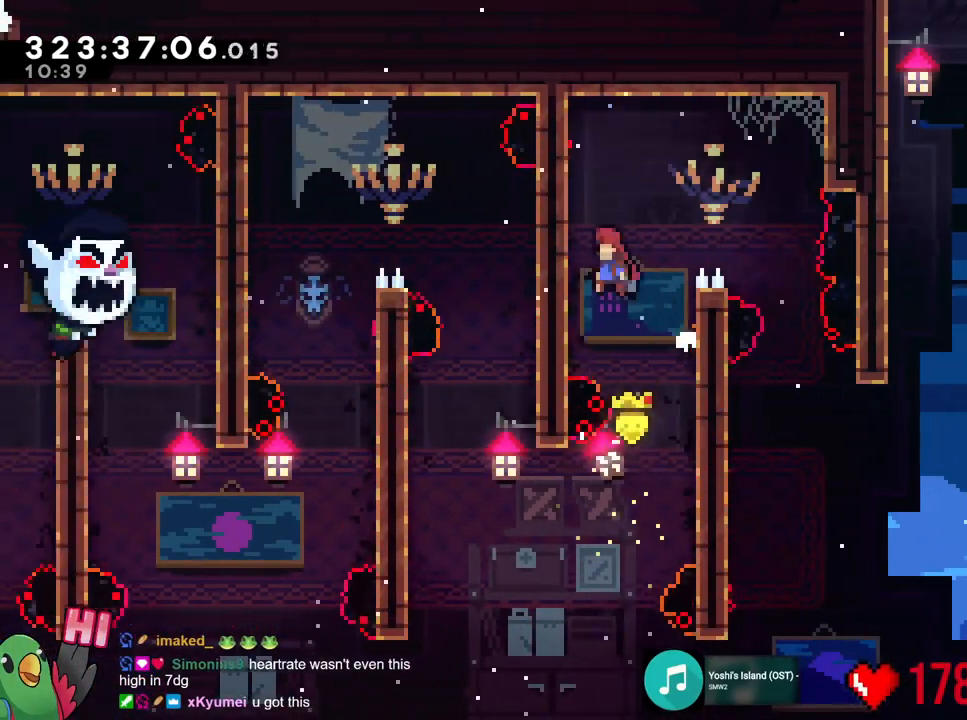
{"buttons": ["B"], "left_stick": "right", "right_stick": "center", "events": [[50, "B", "up"], [250, "left_stick", "right"], [267, "B", "down"]]}
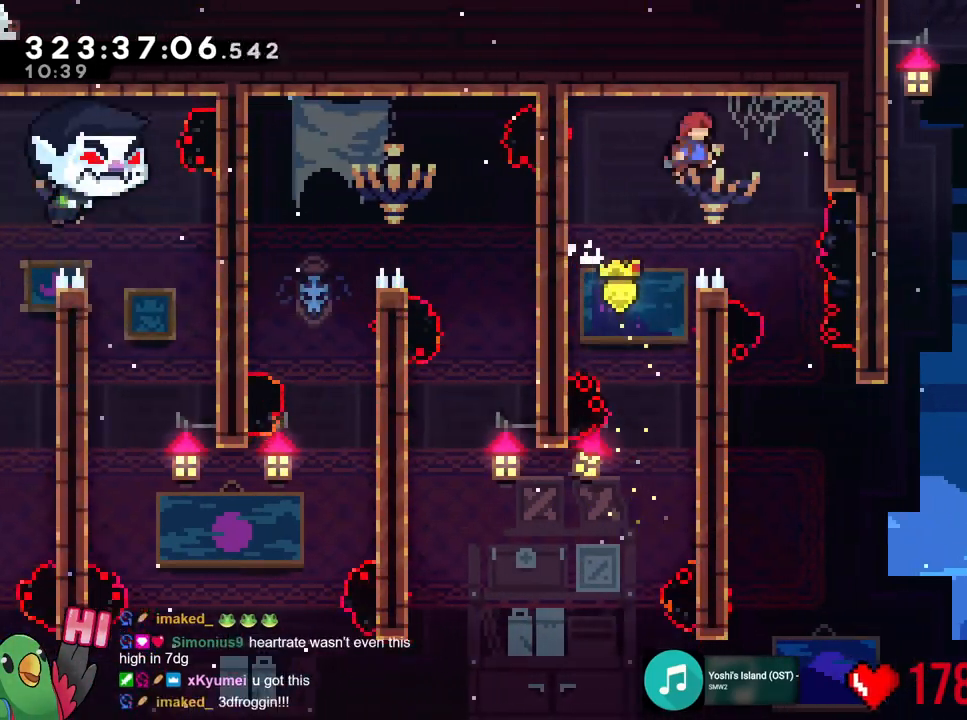
{"buttons": [], "left_stick": "up-left", "right_stick": "center", "events": [[200, "left_stick", "center"], [367, "B", "up"], [367, "left_stick", "up-left"]]}
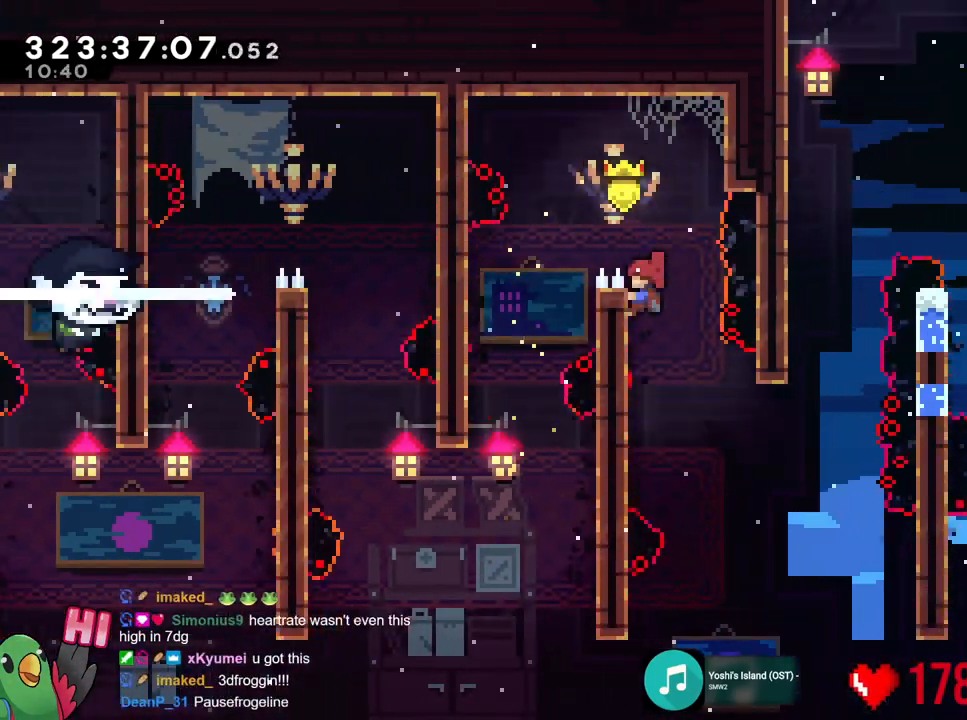
{"buttons": [], "left_stick": "center", "right_stick": "center", "events": [[83, "left_stick", "up"], [250, "left_stick", "center"]]}
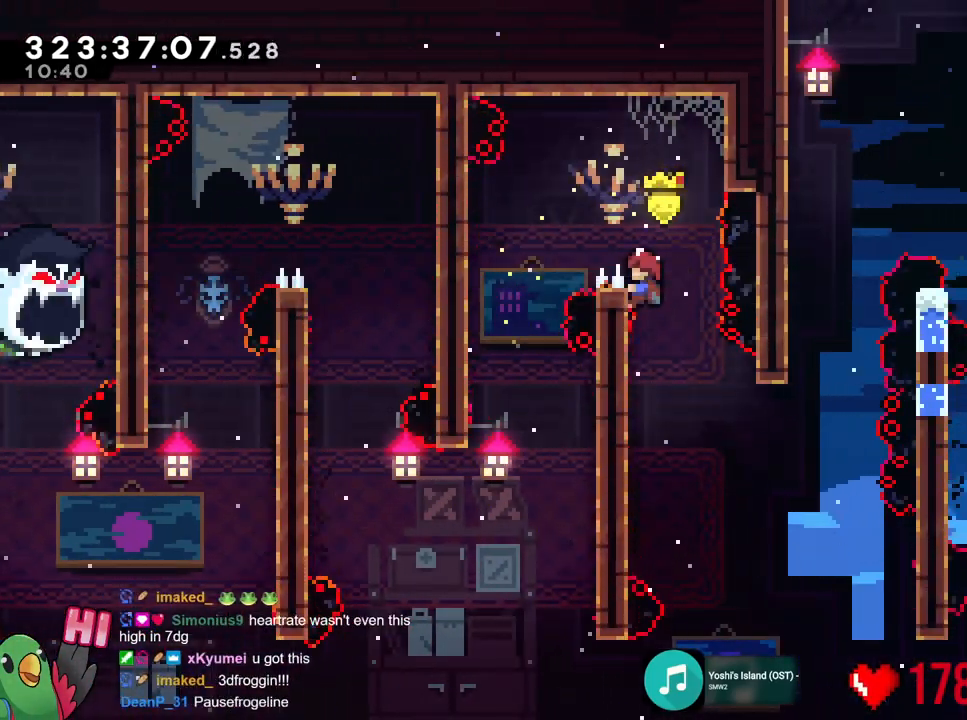
{"buttons": ["B"], "left_stick": "center", "right_stick": "center", "events": [[117, "B", "down"]]}
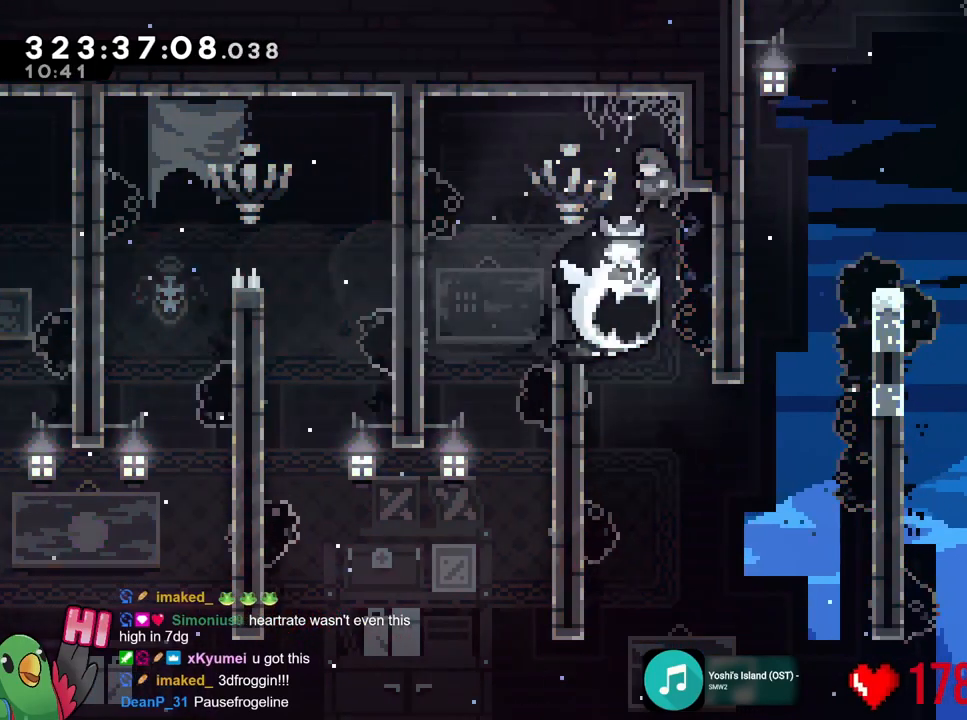
{"buttons": [], "left_stick": "center", "right_stick": "center", "events": [[417, "B", "up"]]}
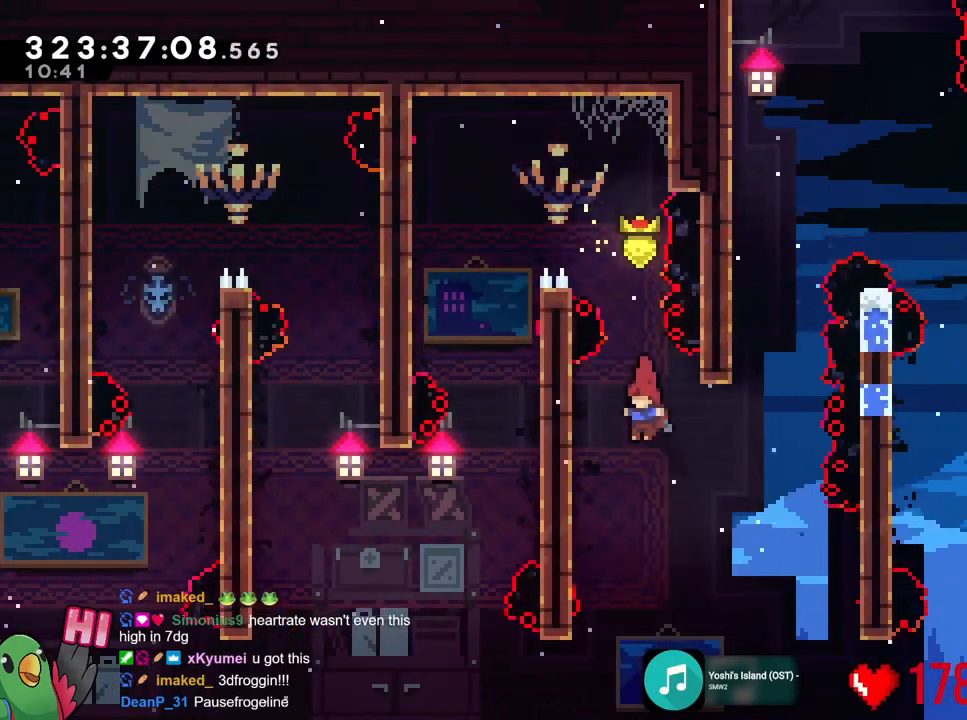
{"buttons": ["B"], "left_stick": "right", "right_stick": "center", "events": [[34, "left_stick", "left"], [267, "B", "down"], [267, "left_stick", "right"]]}
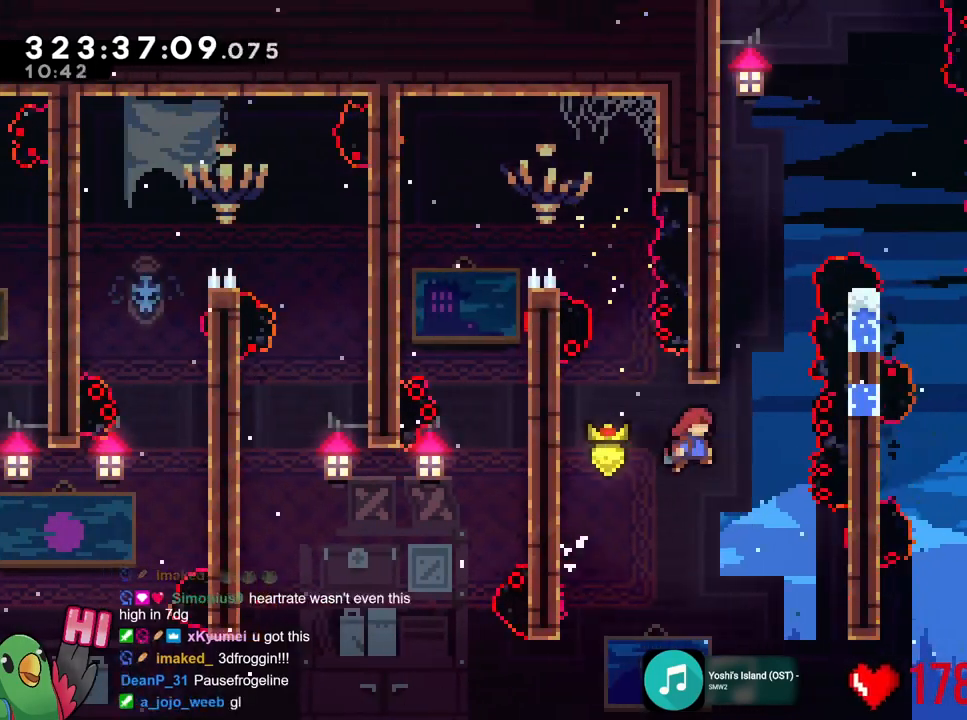
{"buttons": [], "left_stick": "up-left", "right_stick": "center", "events": [[200, "left_stick", "up"], [250, "Y", "down"], [417, "Y", "up"], [417, "left_stick", "up-left"], [467, "B", "up"]]}